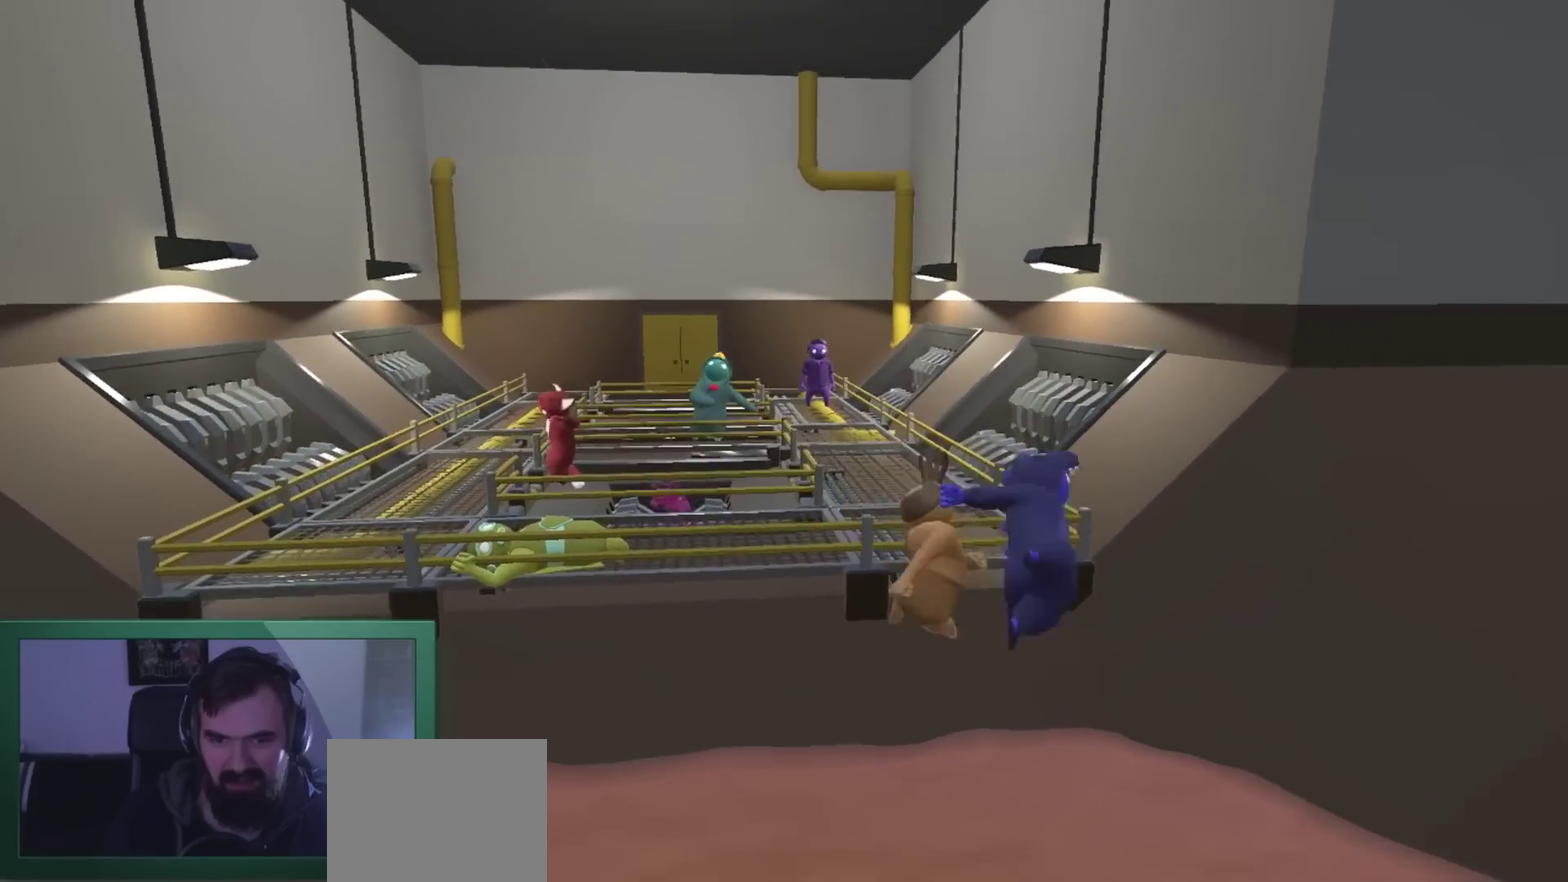
Gameplay with a controller (Xbox layout); each line is a JSON object with the inputs held at the frame after it. "events" lists button and stick changes between this image and that frame as [ms after this image, input, new state], when the widget could be followed in between. Not read: L1 L3 R1 R3 Y.
{"buttons": ["A"], "left_stick": "up-left", "right_stick": "center", "events": [[433, "A", "down"]]}
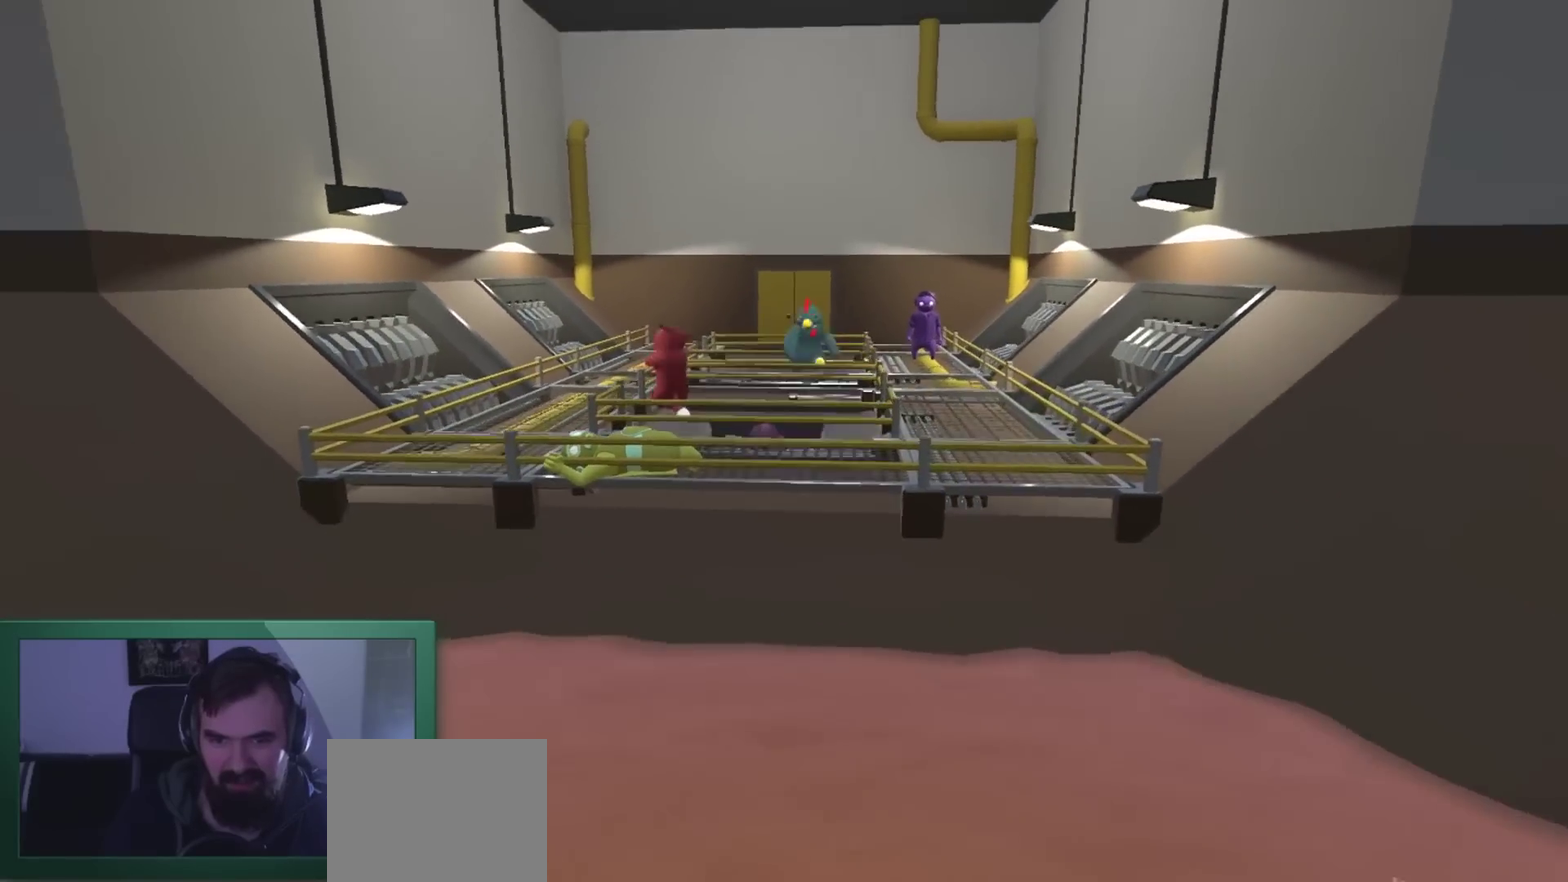
{"buttons": [], "left_stick": "center", "right_stick": "center", "events": [[33, "A", "up"], [400, "left_stick", "center"]]}
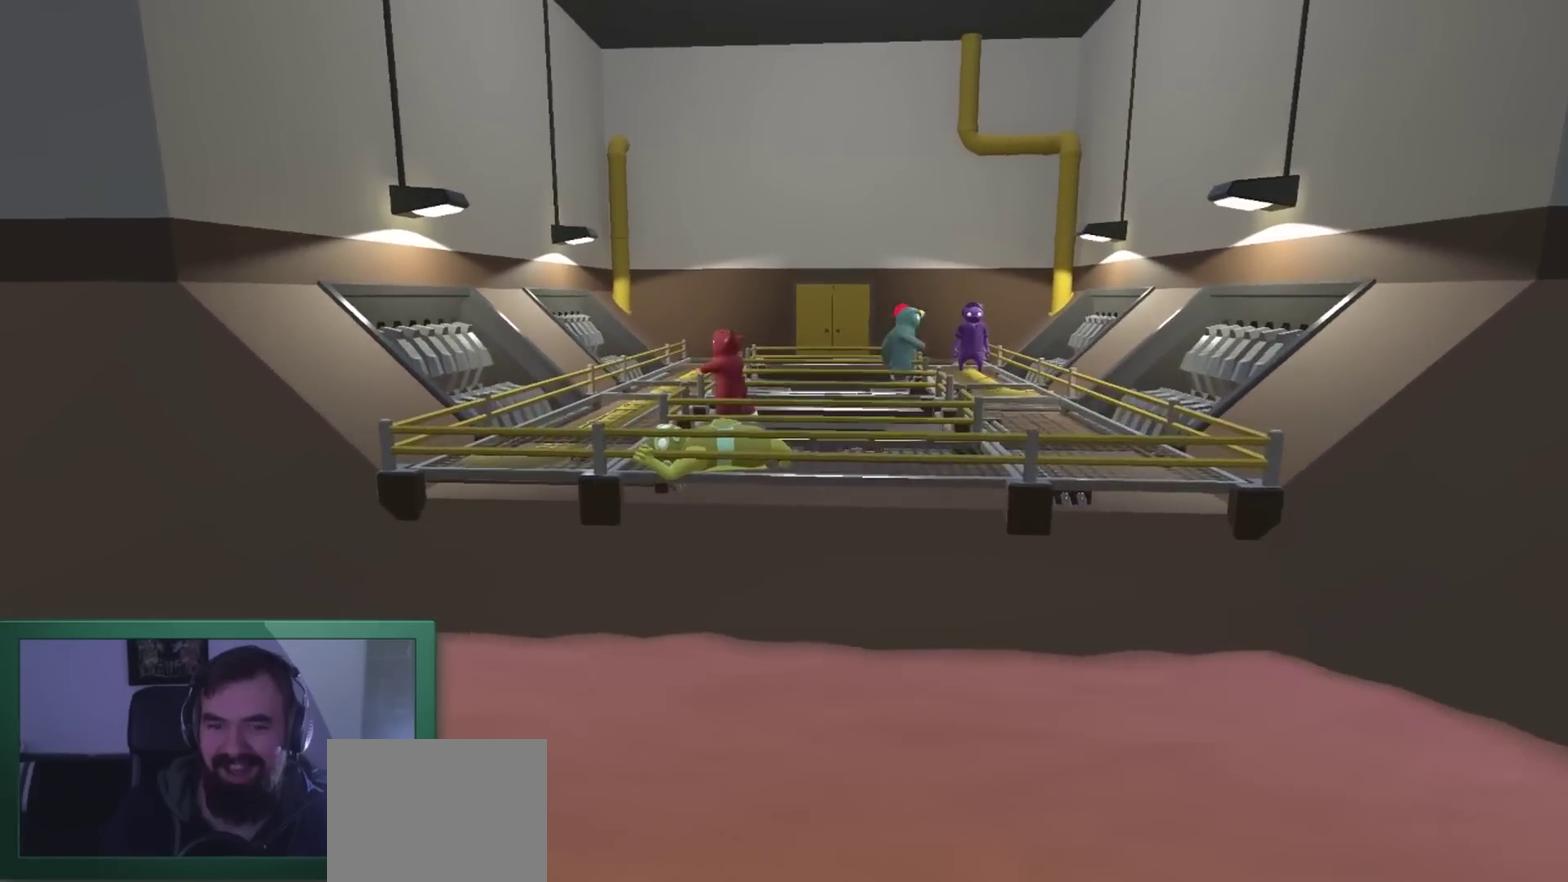
{"buttons": [], "left_stick": "center", "right_stick": "center", "events": []}
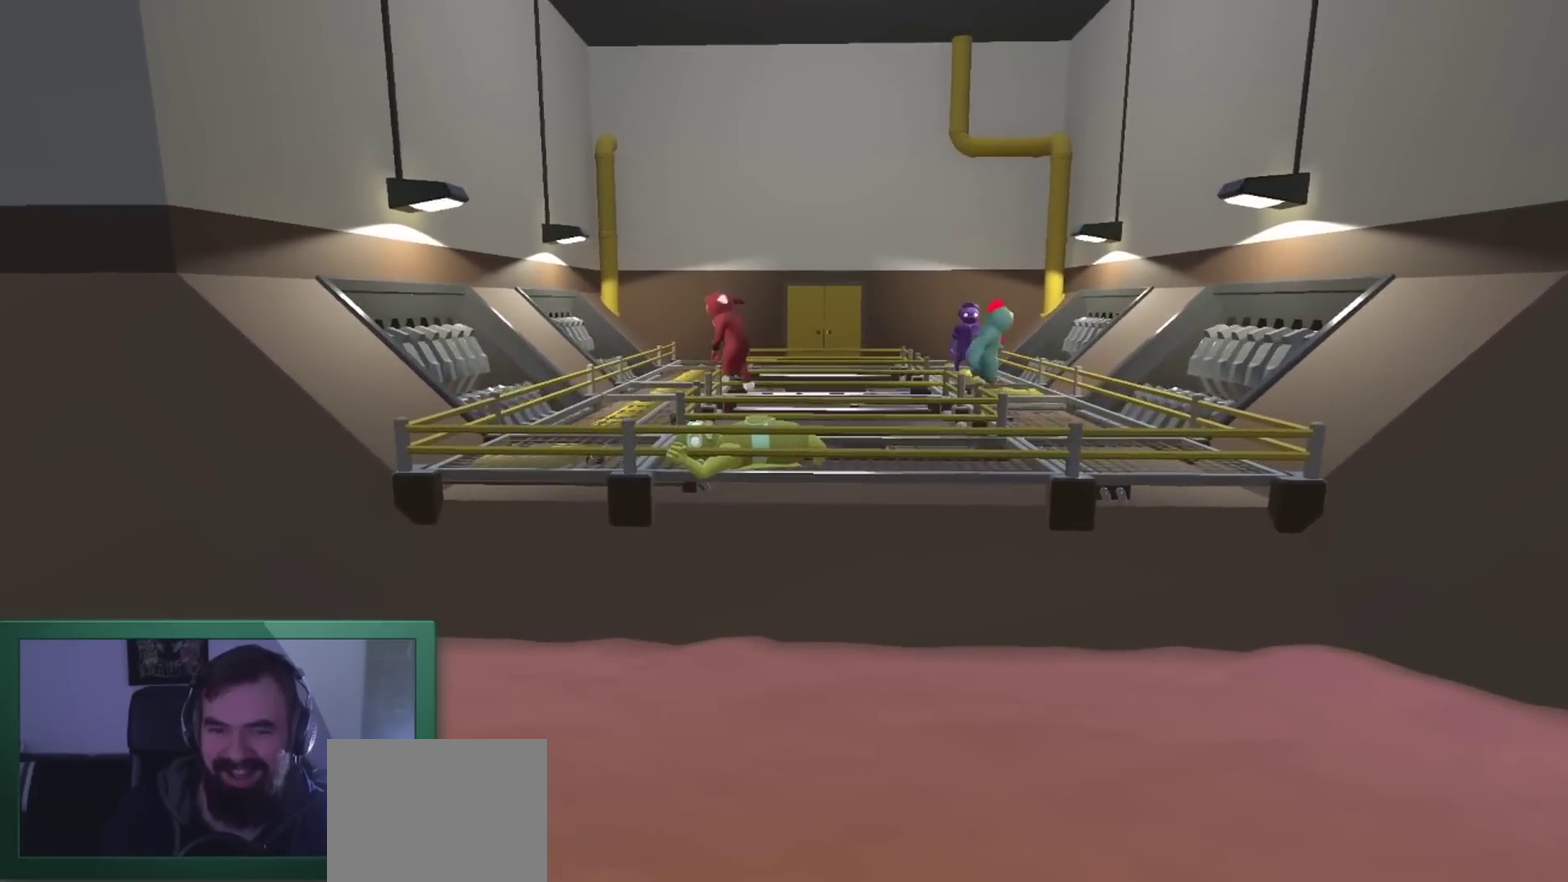
{"buttons": [], "left_stick": "center", "right_stick": "center", "events": []}
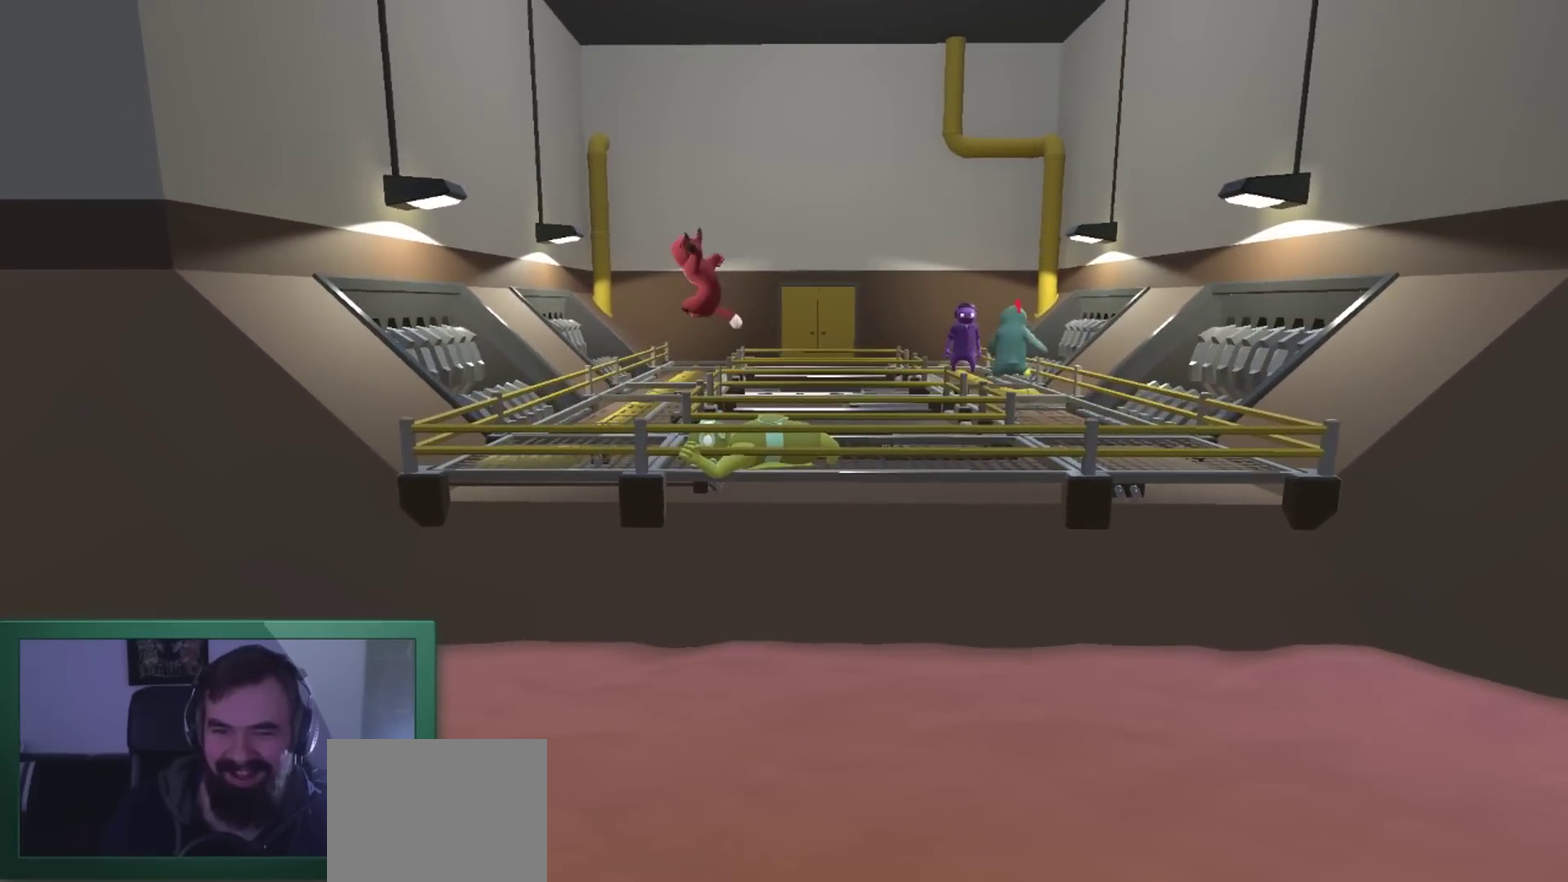
{"buttons": ["X"], "left_stick": "center", "right_stick": "center", "events": [[133, "X", "down"]]}
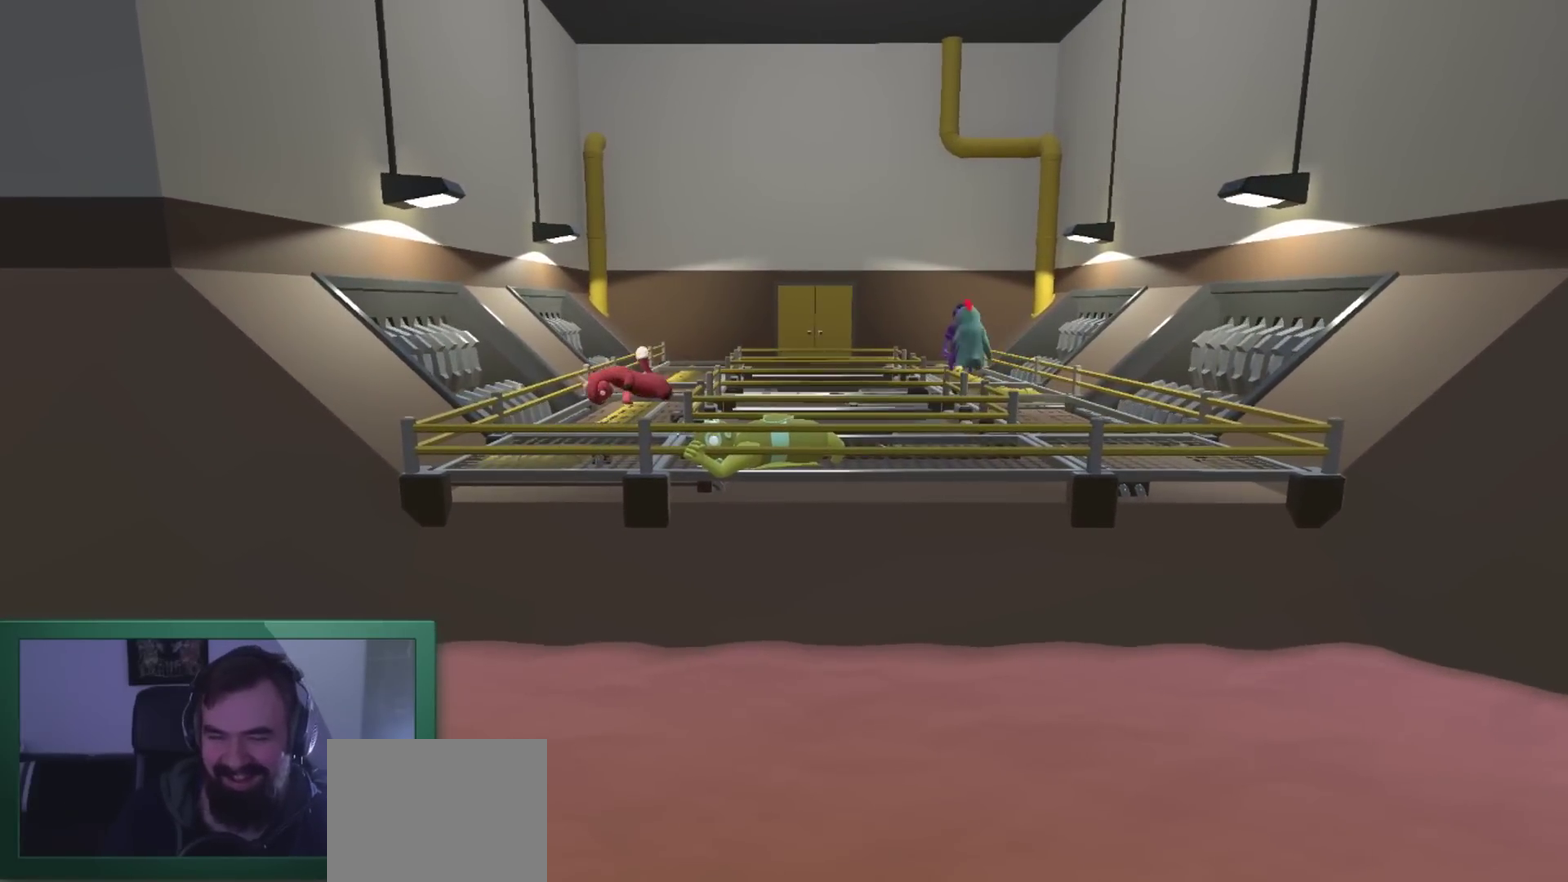
{"buttons": ["B"], "left_stick": "center", "right_stick": "center", "events": [[133, "X", "up"], [267, "B", "down"]]}
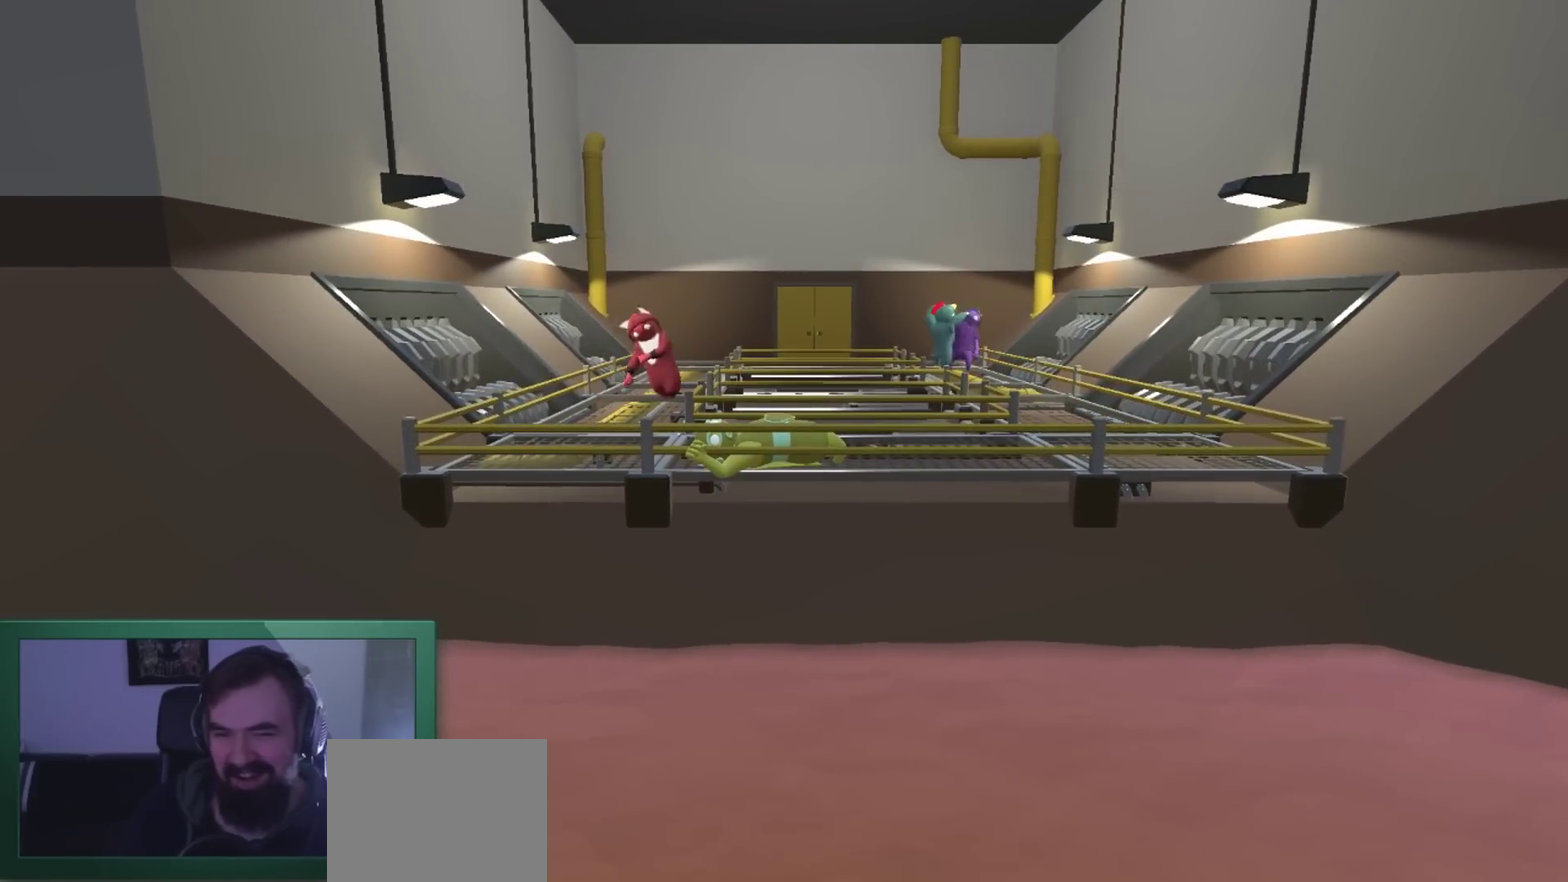
{"buttons": ["B"], "left_stick": "left", "right_stick": "center", "events": [[133, "B", "up"], [333, "B", "down"], [367, "left_stick", "left"]]}
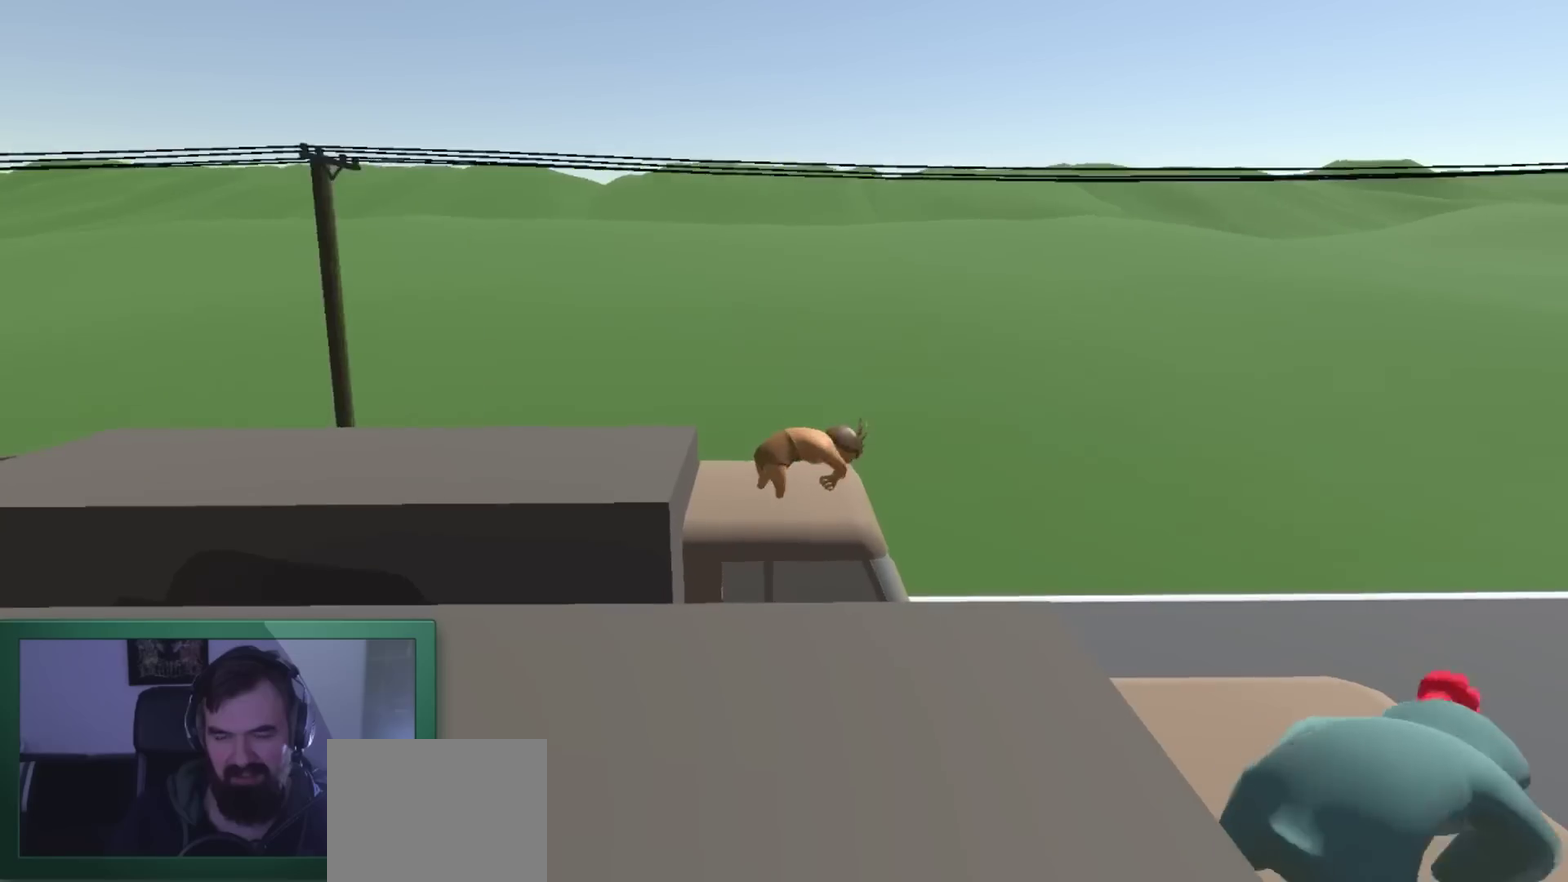
{"buttons": ["B", "L2"], "left_stick": "center", "right_stick": "center", "events": [[167, "left_stick", "center"], [467, "L2", "down"]]}
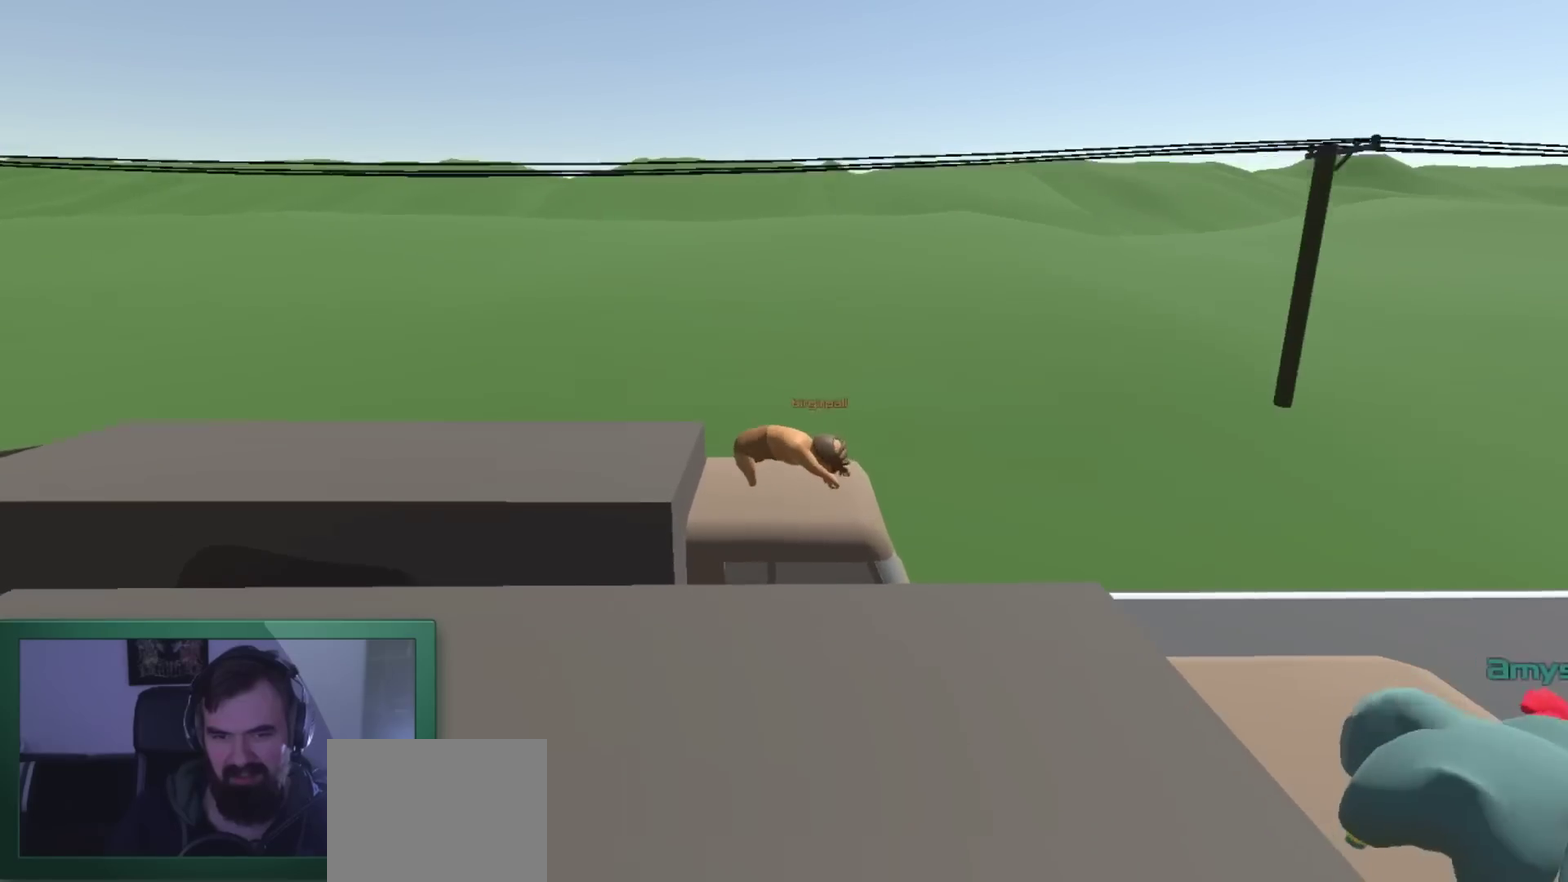
{"buttons": ["B", "L2"], "left_stick": "center", "right_stick": "center", "events": []}
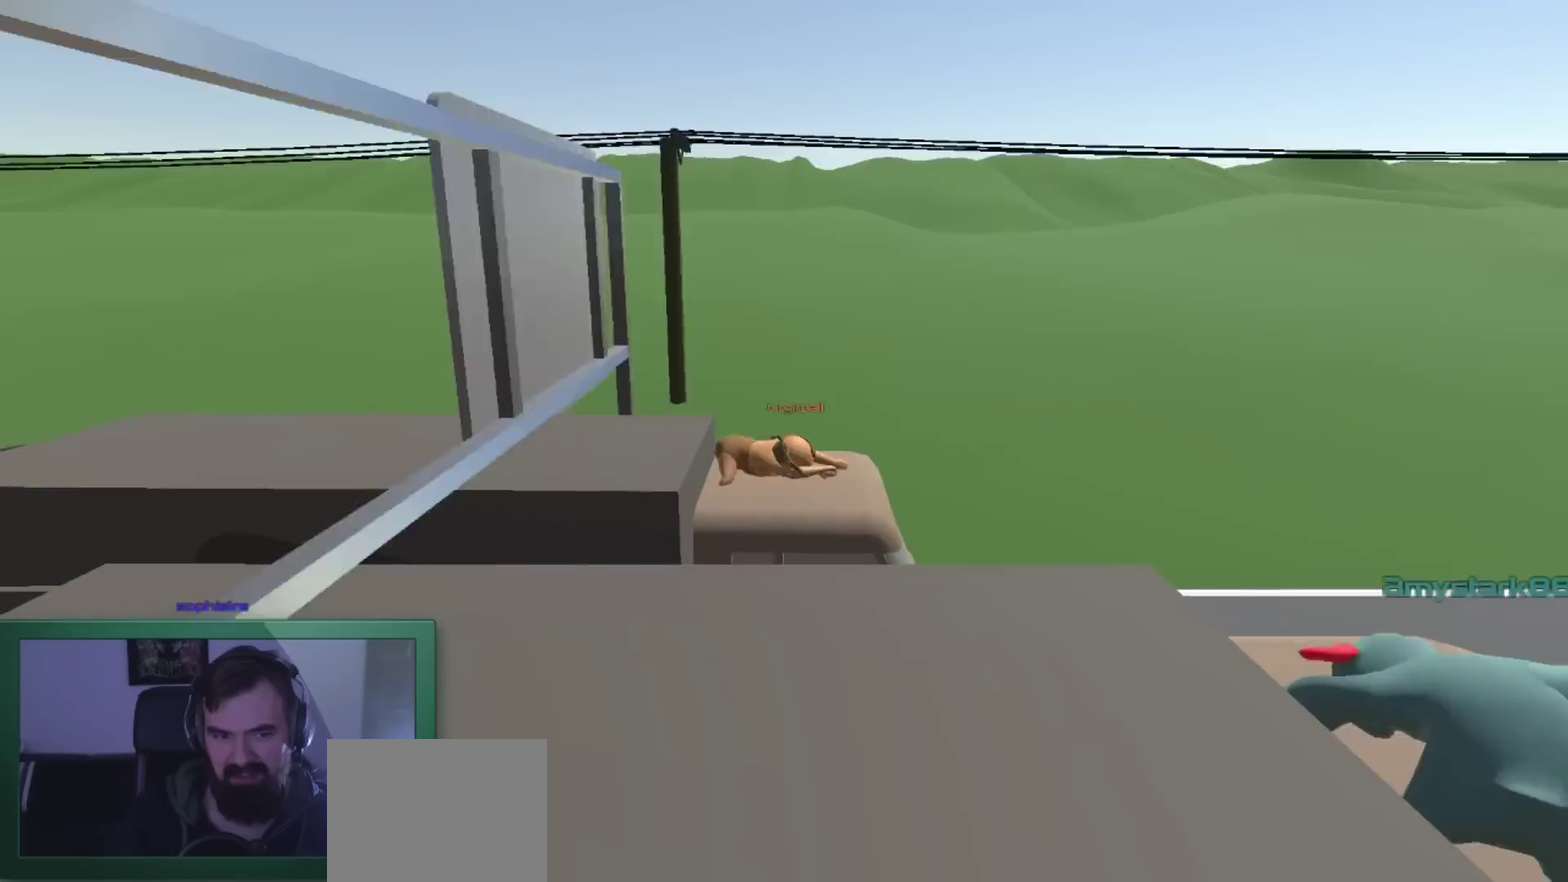
{"buttons": ["B", "L2"], "left_stick": "center", "right_stick": "center", "events": []}
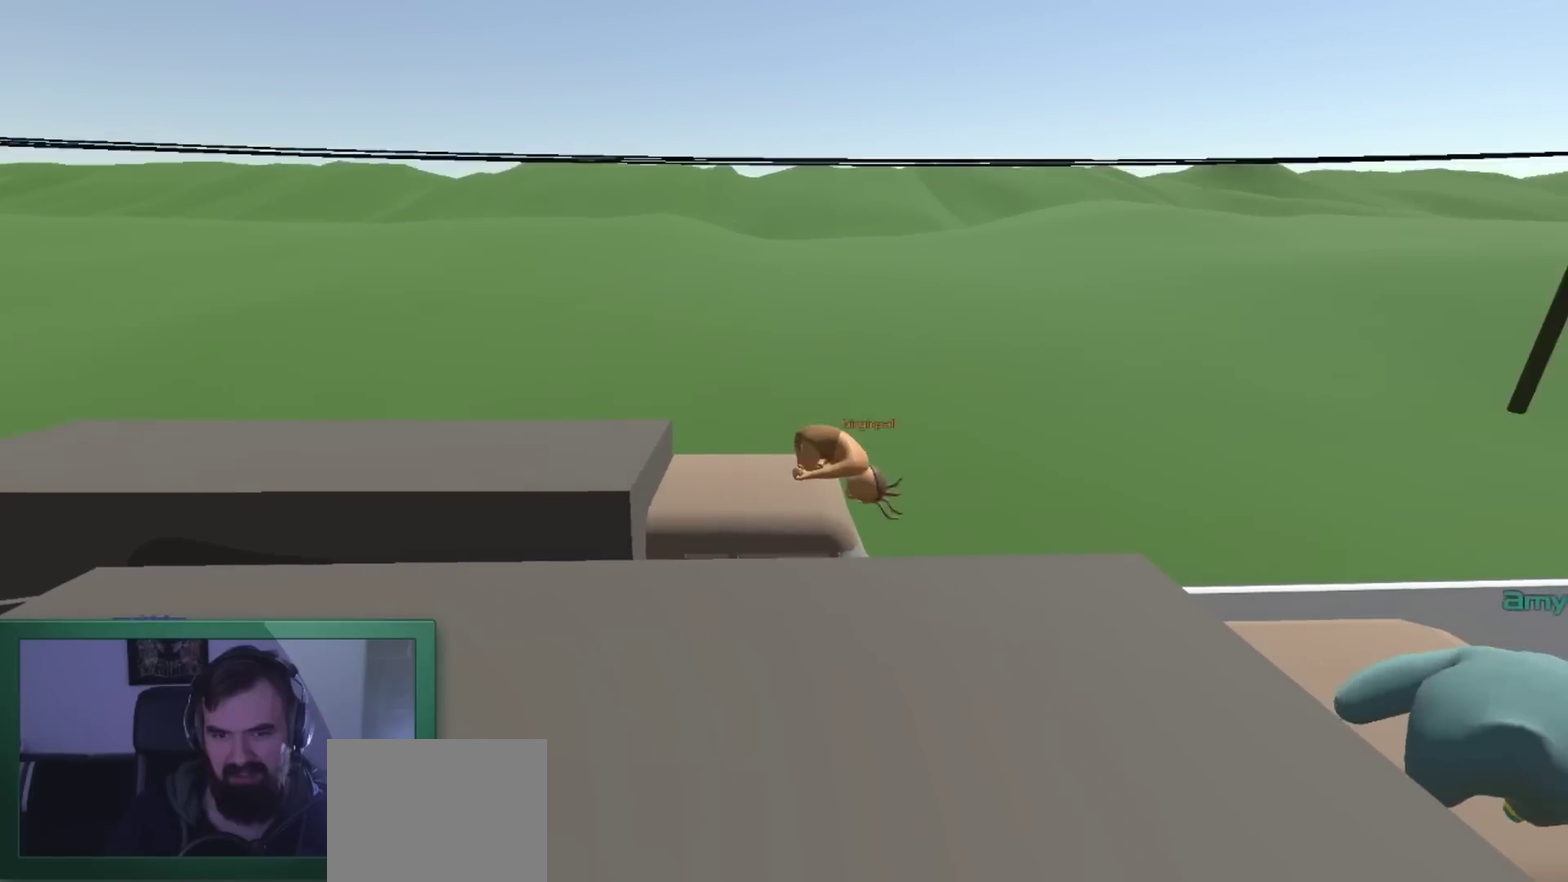
{"buttons": ["B", "L2"], "left_stick": "left", "right_stick": "center", "events": [[100, "left_stick", "left"]]}
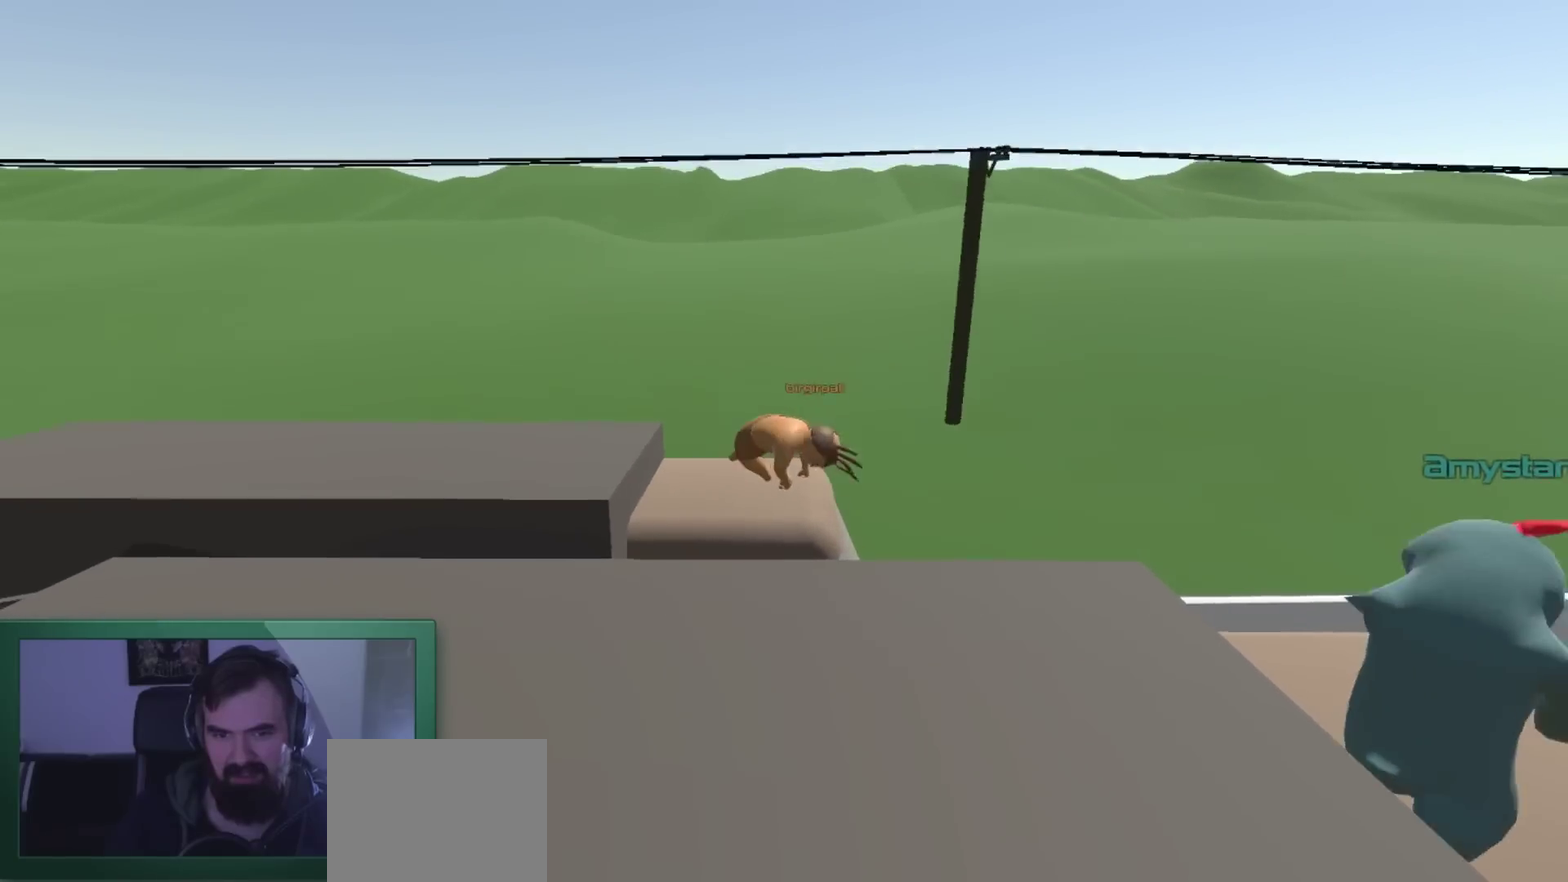
{"buttons": ["B", "L2"], "left_stick": "right", "right_stick": "center", "events": [[100, "left_stick", "center"], [167, "left_stick", "down-left"], [367, "left_stick", "center"], [467, "left_stick", "right"]]}
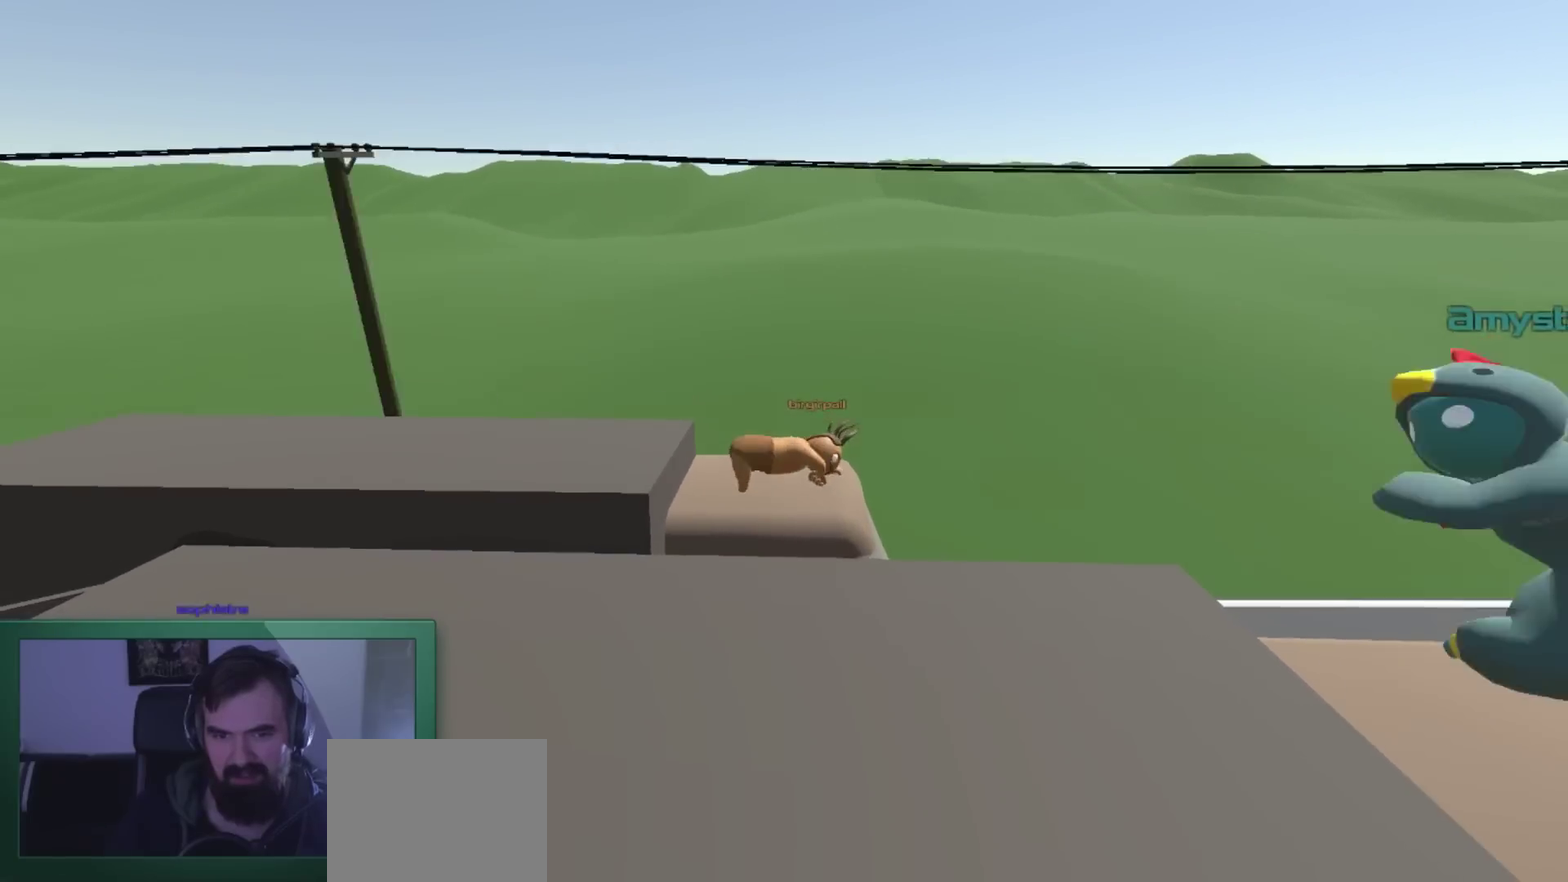
{"buttons": ["B", "L2"], "left_stick": "center", "right_stick": "center", "events": [[100, "left_stick", "left"], [400, "left_stick", "right"], [467, "left_stick", "center"]]}
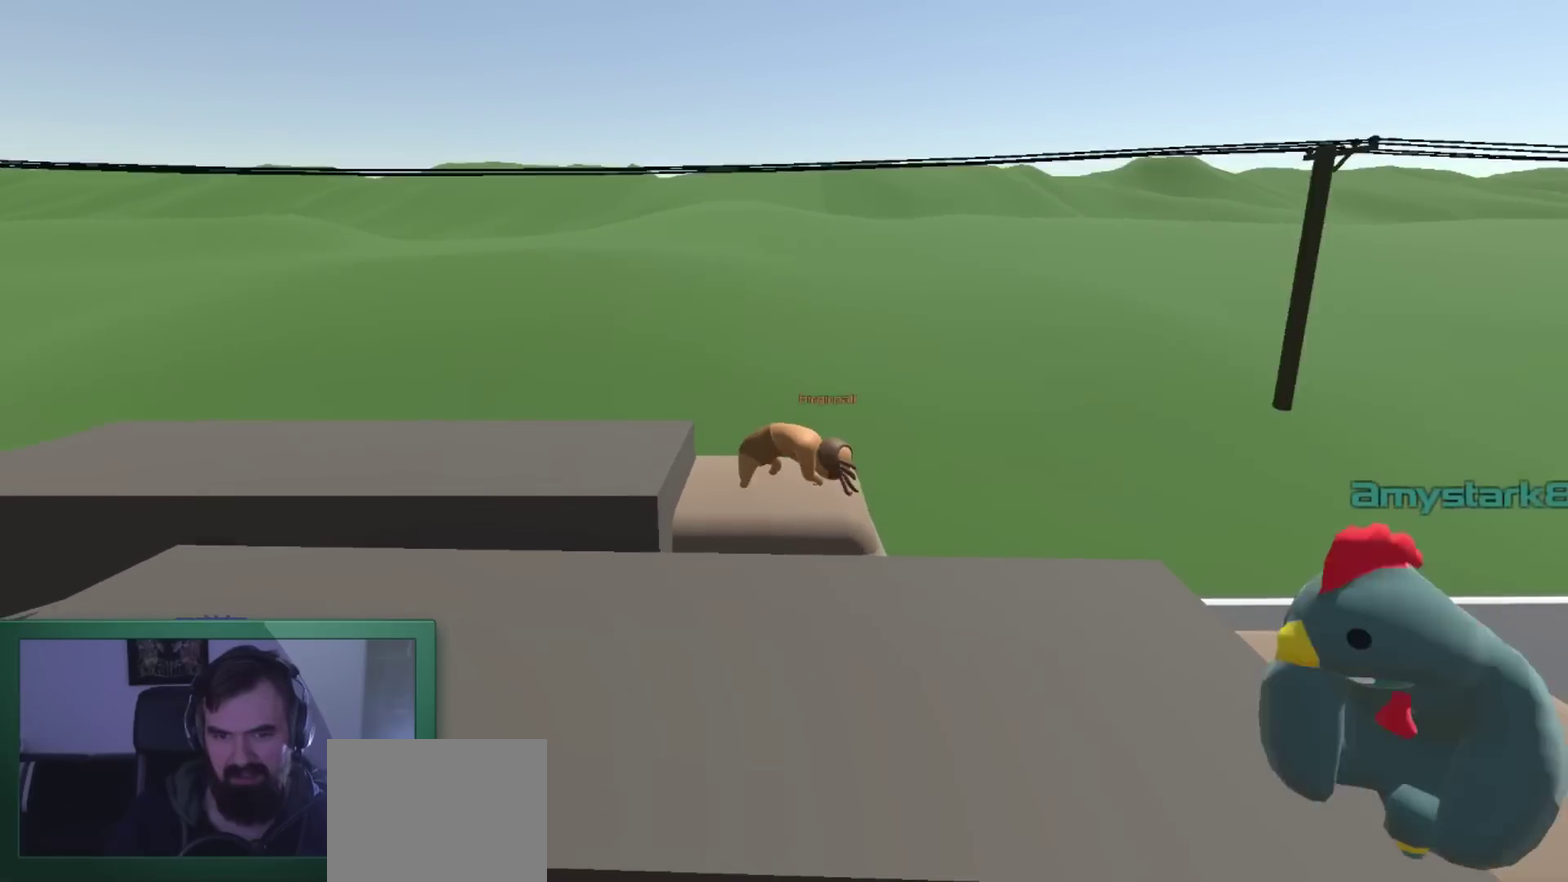
{"buttons": ["B", "L2"], "left_stick": "left", "right_stick": "center", "events": [[67, "left_stick", "left"], [200, "left_stick", "right"], [400, "left_stick", "left"]]}